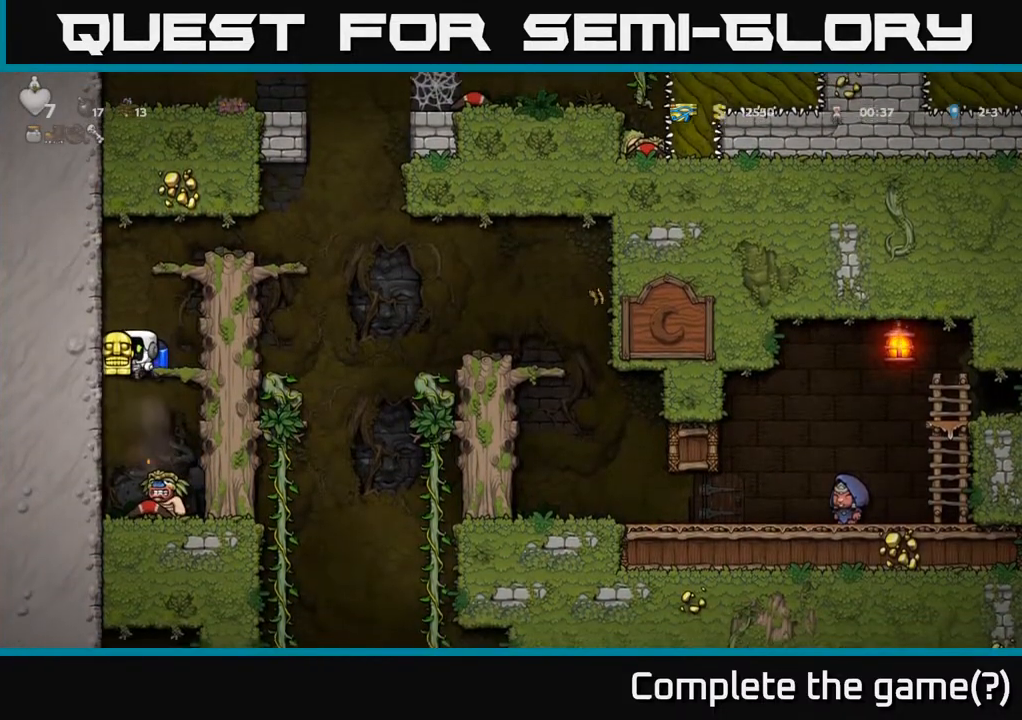
Gameplay with a controller (Xbox layout); each line is a JSON object with the inputs held at the frame after it. "events" lists button and stick changes between this image and that frame as [ms after this image, input, new state], when the widget could be followed in between.
{"buttons": [], "left_stick": "center", "right_stick": "center", "events": [[200, "DPAD_RIGHT", "down"], [283, "DPAD_RIGHT", "up"]]}
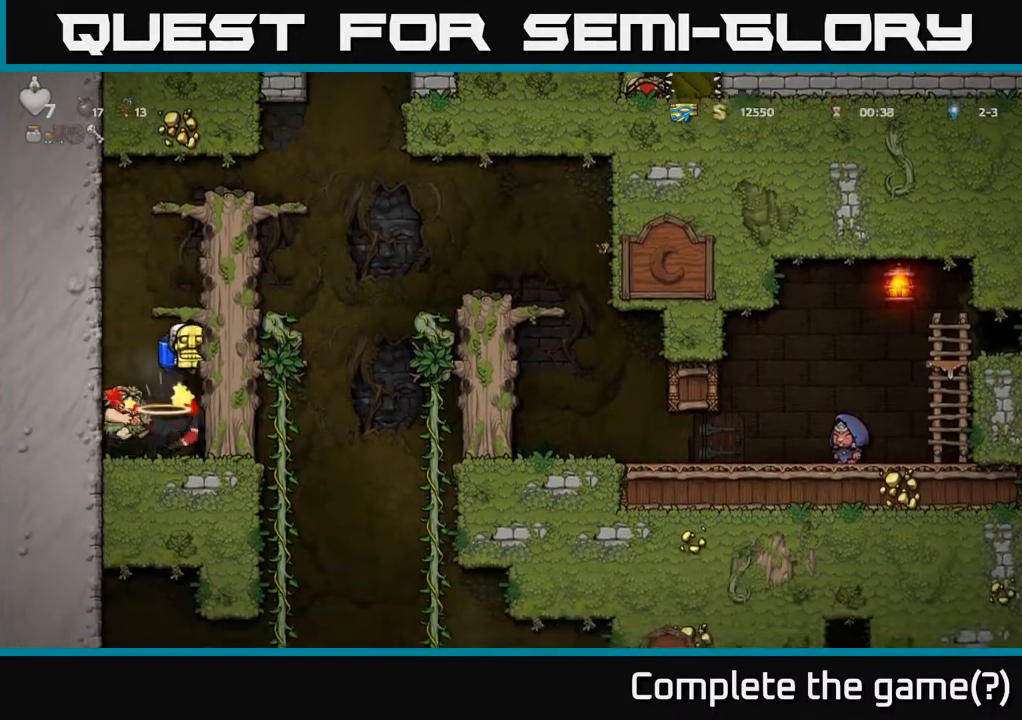
{"buttons": ["A"], "left_stick": "center", "right_stick": "center", "events": [[67, "A", "down"], [150, "A", "up"], [233, "A", "down"], [300, "A", "up"], [400, "A", "down"]]}
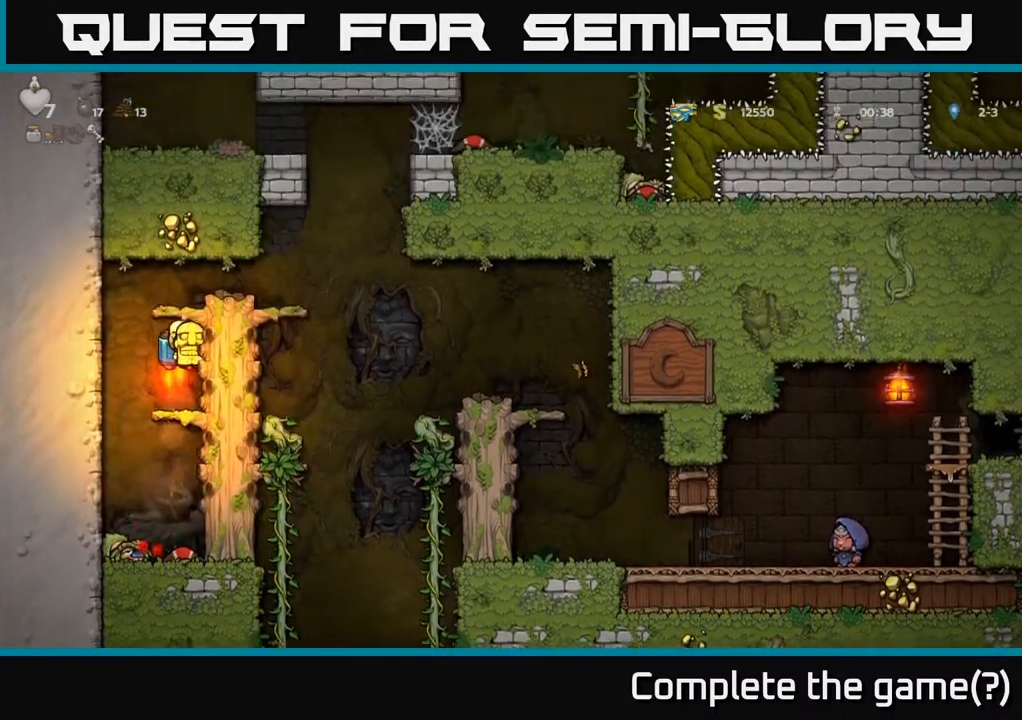
{"buttons": ["DPAD_RIGHT"], "left_stick": "center", "right_stick": "center", "events": [[17, "A", "up"], [67, "DPAD_RIGHT", "down"], [217, "A", "down"], [317, "A", "up"]]}
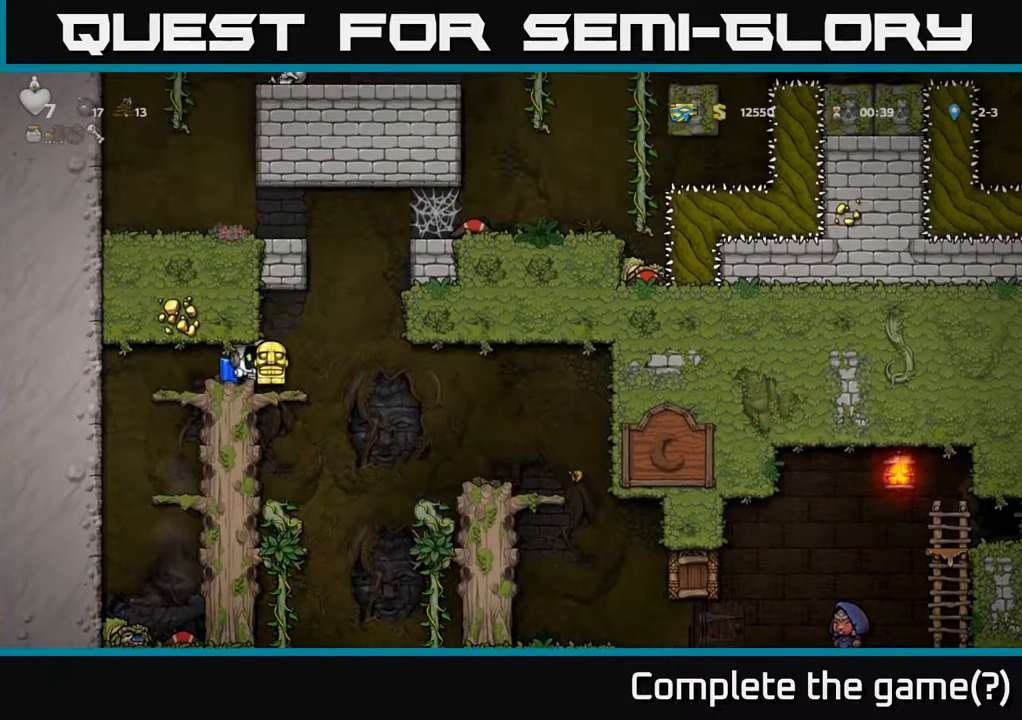
{"buttons": [], "left_stick": "center", "right_stick": "center", "events": [[33, "DPAD_RIGHT", "up"], [83, "DPAD_DOWN", "down"], [167, "A", "down"], [250, "A", "up"], [283, "DPAD_DOWN", "up"]]}
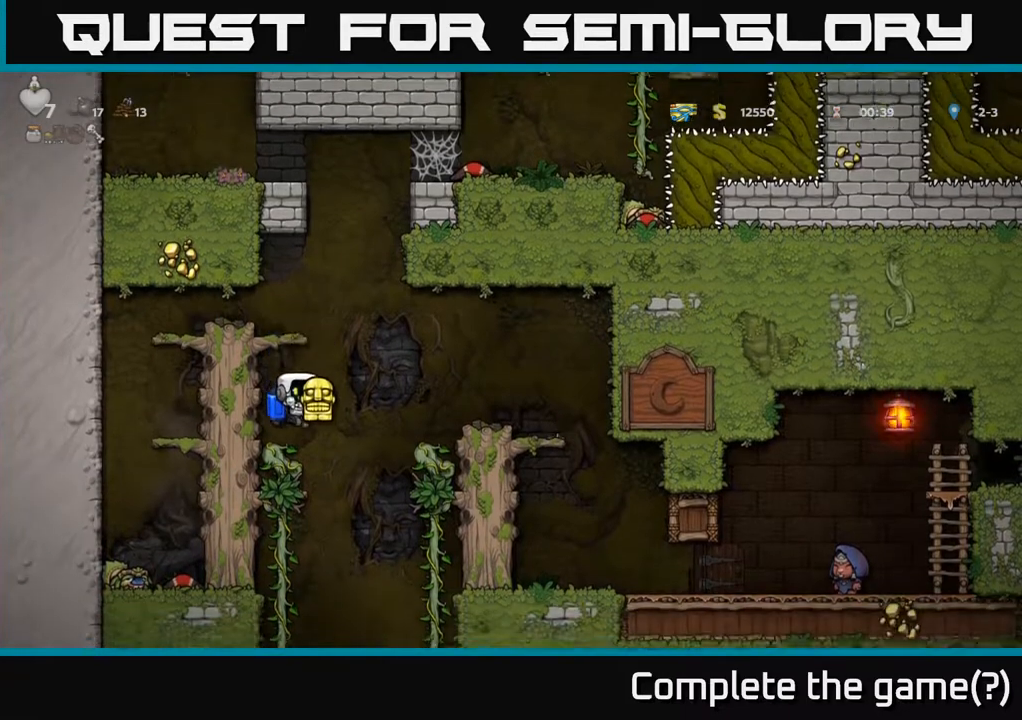
{"buttons": ["DPAD_DOWN"], "left_stick": "center", "right_stick": "center", "events": [[117, "DPAD_UP", "down"], [217, "DPAD_UP", "up"], [267, "DPAD_DOWN", "down"]]}
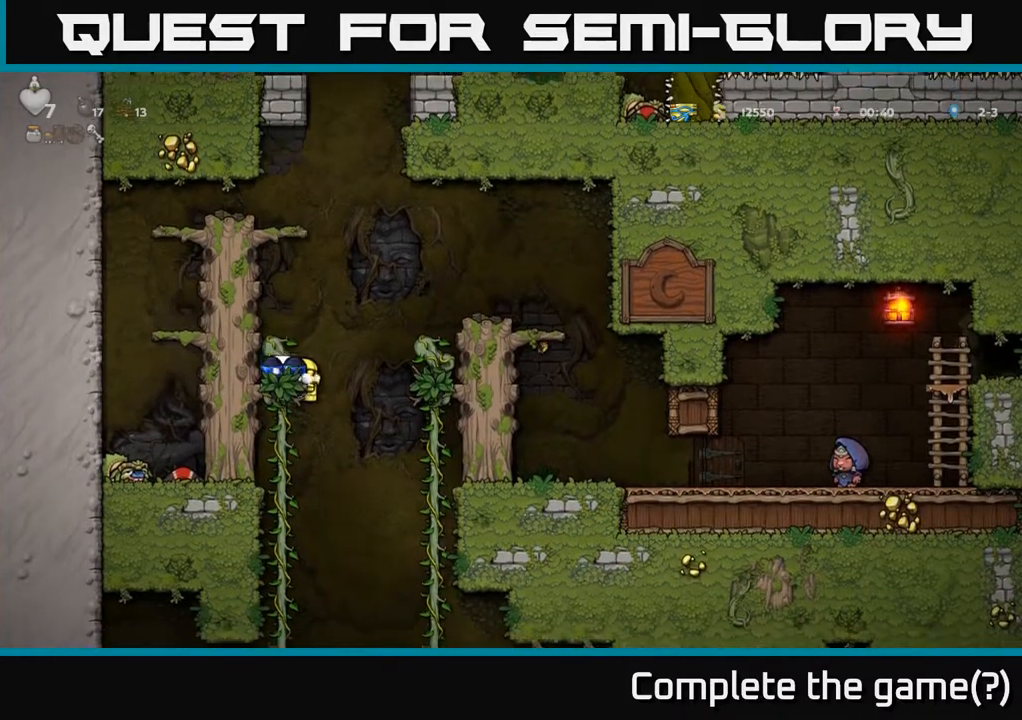
{"buttons": ["DPAD_UP"], "left_stick": "center", "right_stick": "center", "events": [[167, "A", "down"], [233, "A", "up"], [317, "DPAD_DOWN", "up"], [450, "DPAD_UP", "down"]]}
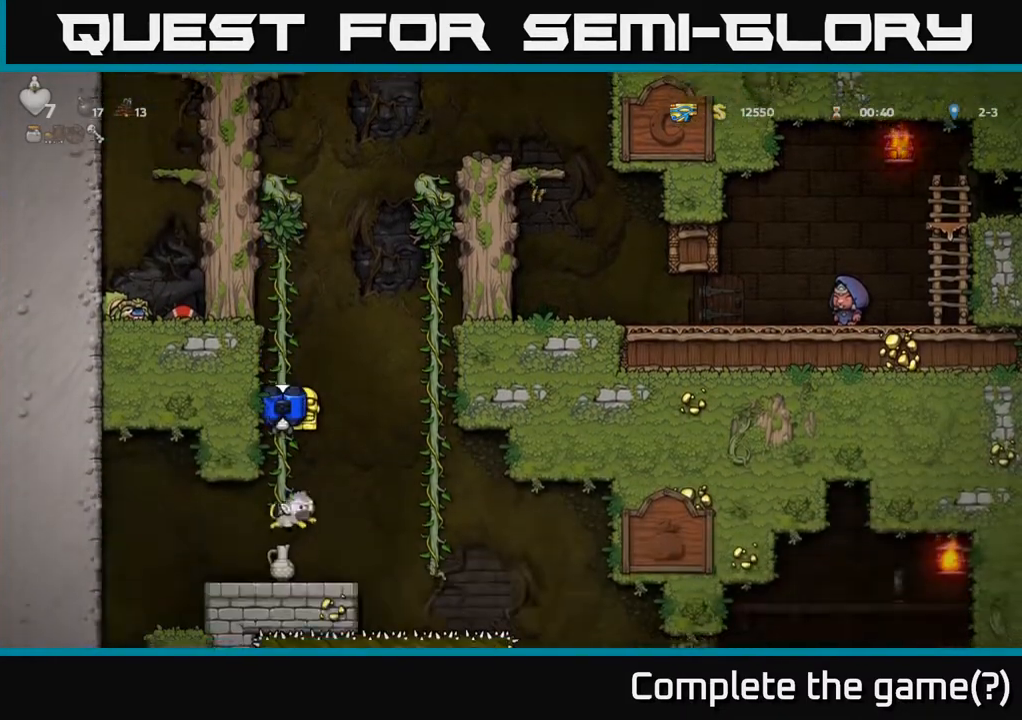
{"buttons": ["DPAD_DOWN"], "left_stick": "center", "right_stick": "center", "events": [[83, "DPAD_UP", "up"], [467, "DPAD_DOWN", "down"]]}
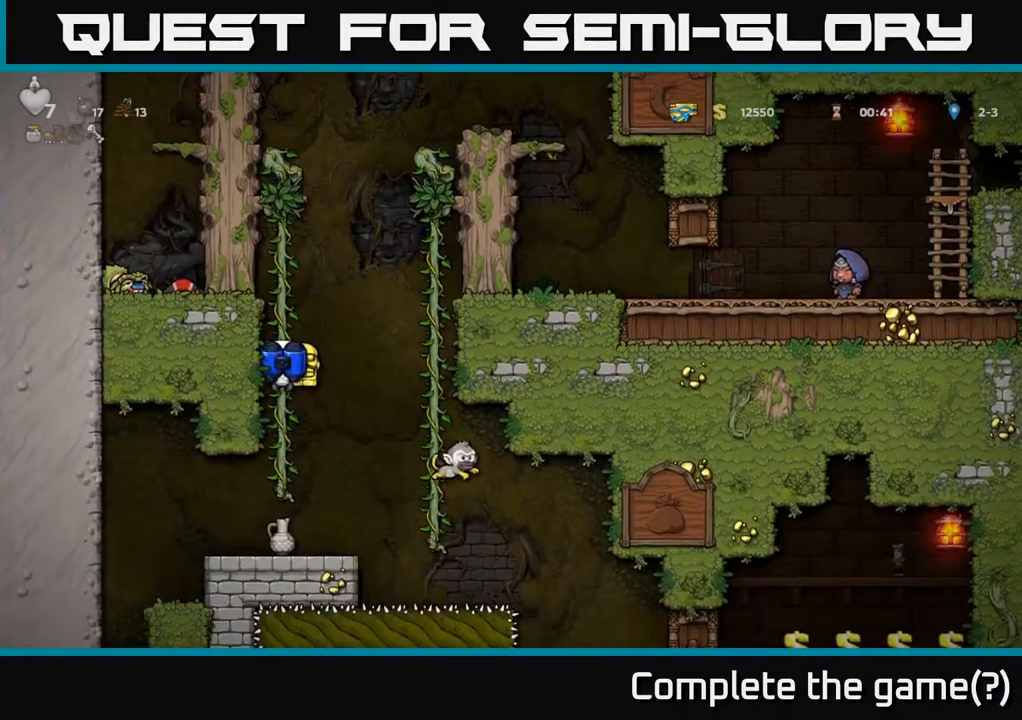
{"buttons": [], "left_stick": "center", "right_stick": "center", "events": [[17, "A", "down"], [117, "A", "up"], [200, "DPAD_DOWN", "up"]]}
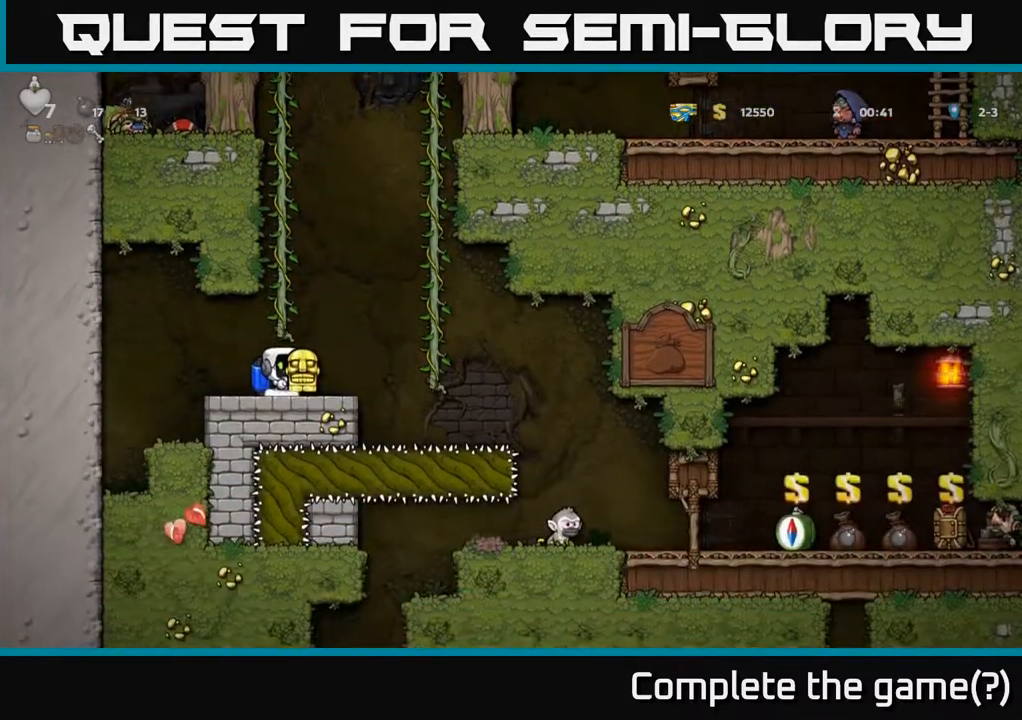
{"buttons": ["DPAD_RIGHT"], "left_stick": "center", "right_stick": "center", "events": [[317, "DPAD_RIGHT", "down"], [400, "A", "down"], [483, "A", "up"]]}
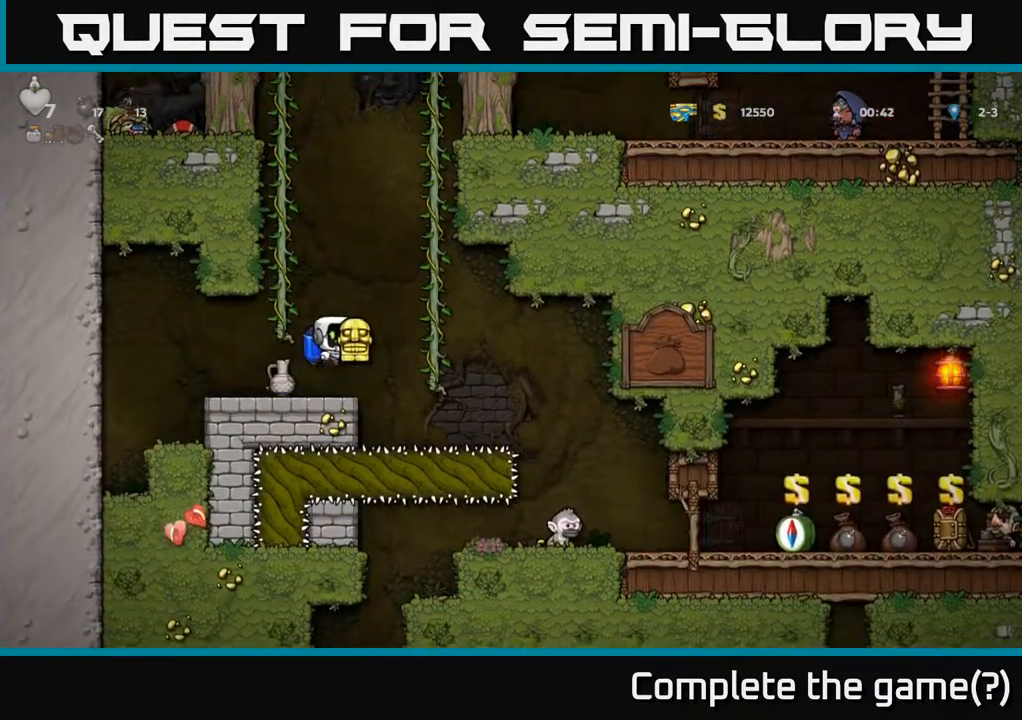
{"buttons": ["A", "DPAD_LEFT"], "left_stick": "center", "right_stick": "center", "events": [[283, "A", "down"], [283, "DPAD_RIGHT", "up"], [333, "DPAD_LEFT", "down"], [383, "A", "up"], [483, "A", "down"]]}
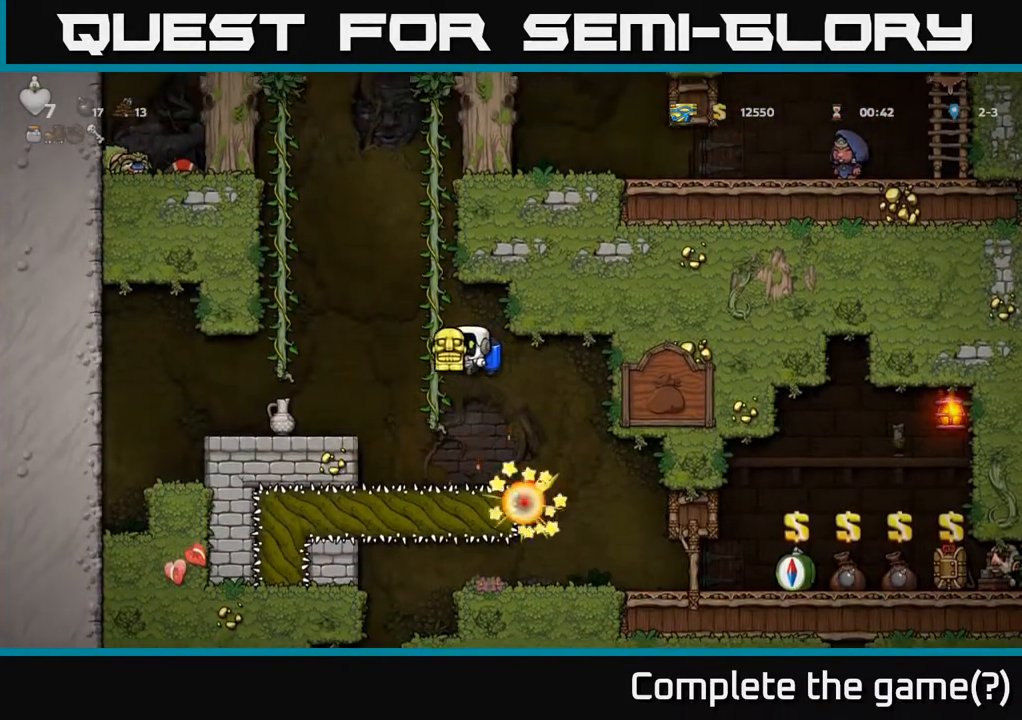
{"buttons": [], "left_stick": "center", "right_stick": "center", "events": [[67, "A", "up"], [350, "DPAD_LEFT", "up"]]}
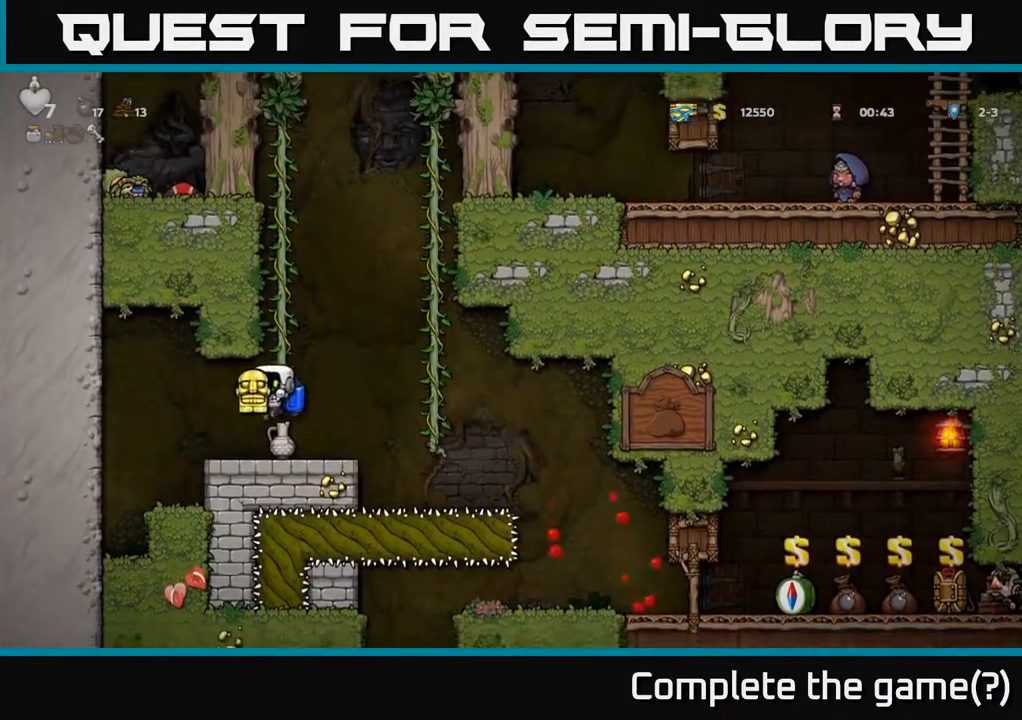
{"buttons": ["DPAD_RIGHT"], "left_stick": "center", "right_stick": "center", "events": [[183, "DPAD_RIGHT", "down"], [333, "A", "down"], [417, "A", "up"]]}
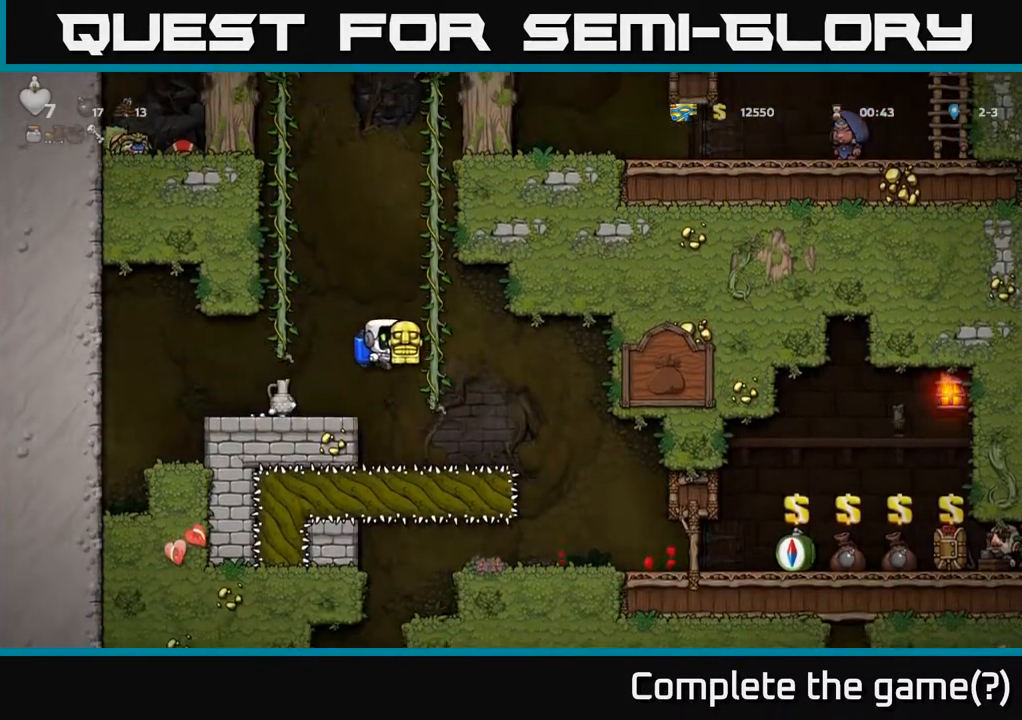
{"buttons": [], "left_stick": "center", "right_stick": "center", "events": [[267, "A", "down"], [317, "A", "up"], [417, "DPAD_RIGHT", "up"]]}
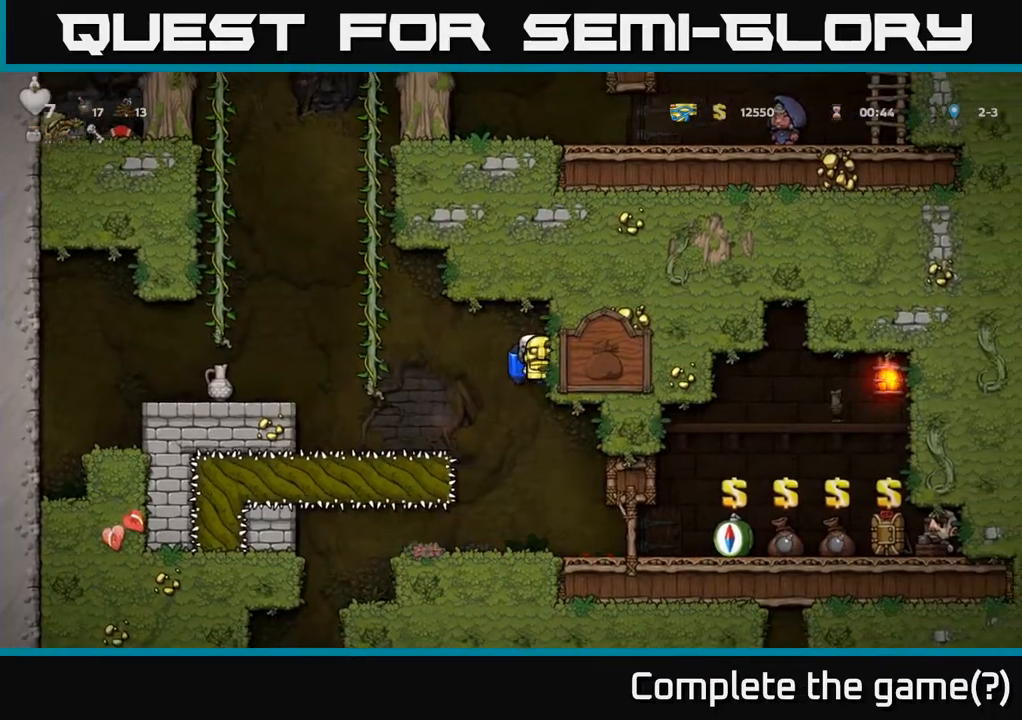
{"buttons": [], "left_stick": "center", "right_stick": "center", "events": []}
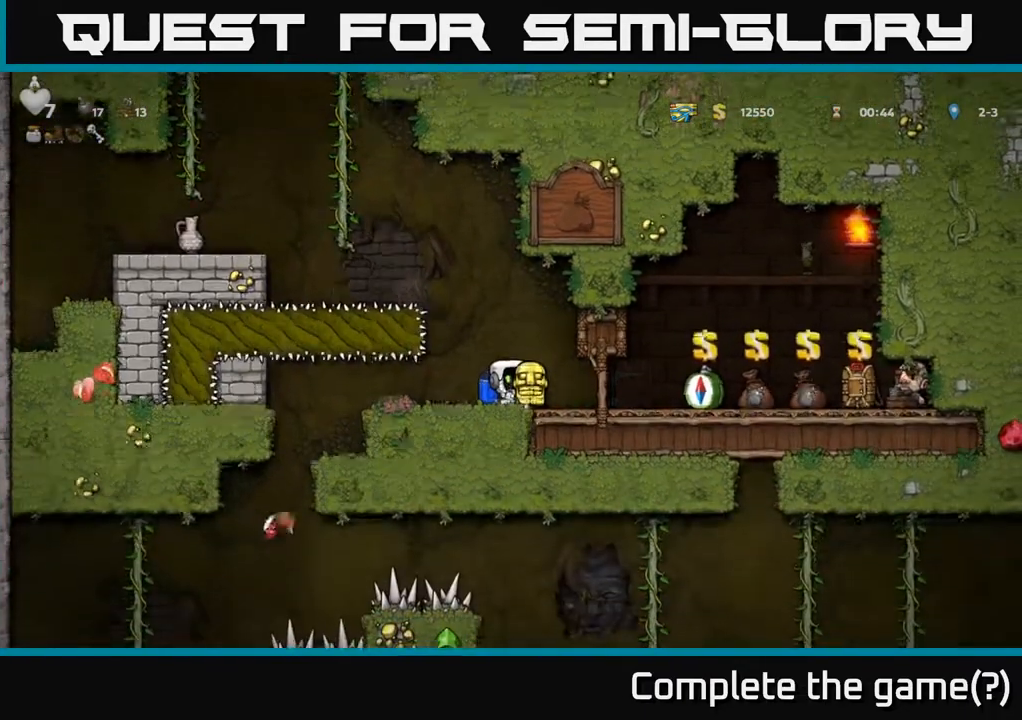
{"buttons": ["DPAD_LEFT"], "left_stick": "center", "right_stick": "center", "events": [[133, "DPAD_LEFT", "down"], [267, "DPAD_LEFT", "up"], [417, "DPAD_LEFT", "down"]]}
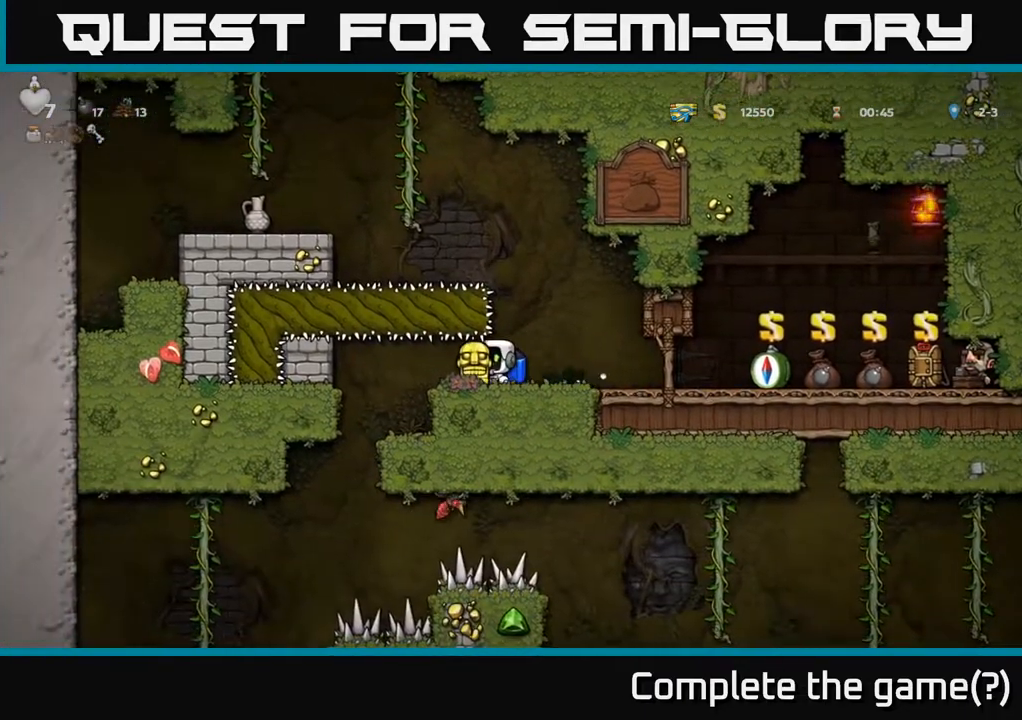
{"buttons": [], "left_stick": "center", "right_stick": "center", "events": [[117, "DPAD_LEFT", "up"]]}
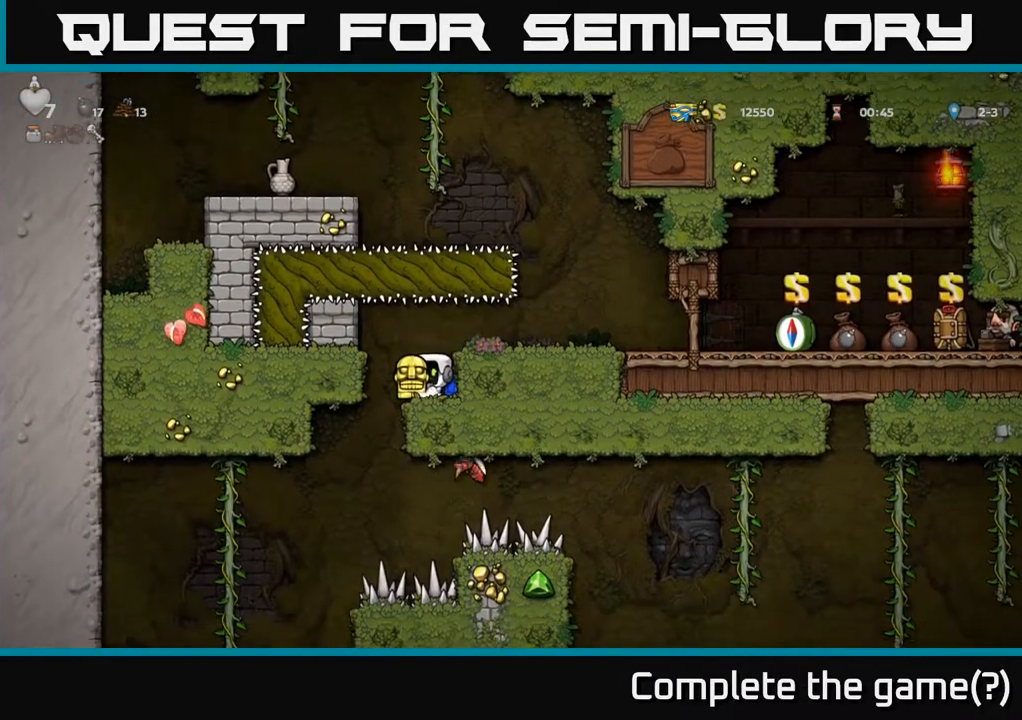
{"buttons": ["DPAD_RIGHT"], "left_stick": "center", "right_stick": "center", "events": [[100, "A", "down"], [150, "DPAD_RIGHT", "down"], [200, "A", "up"]]}
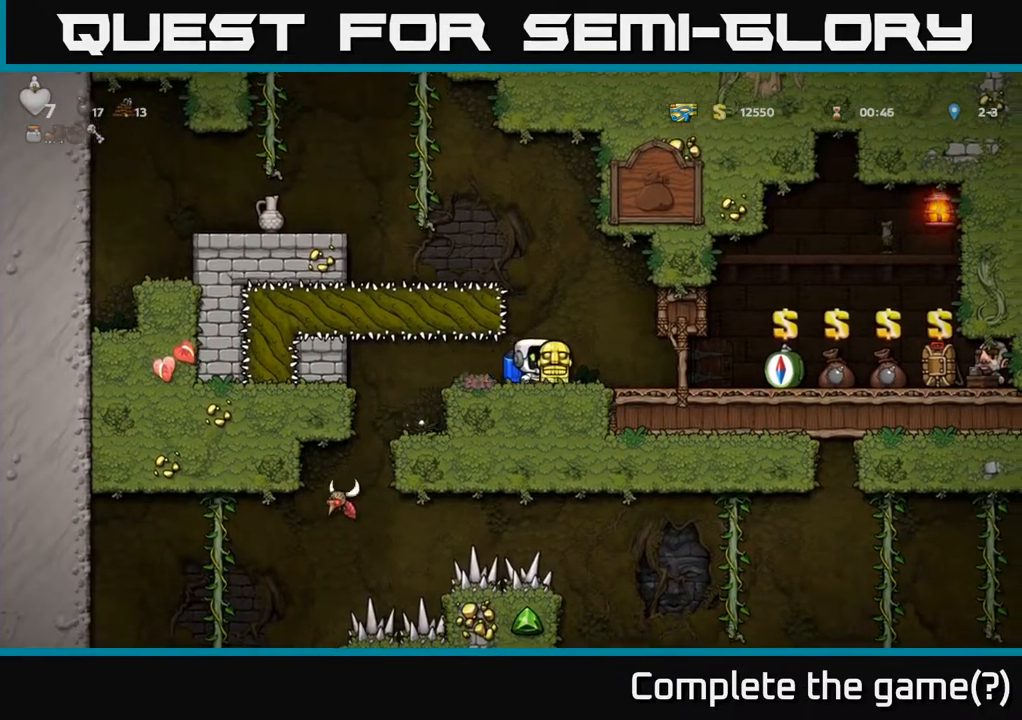
{"buttons": ["X", "DPAD_DOWN"], "left_stick": "center", "right_stick": "center", "events": [[433, "DPAD_DOWN", "down"], [467, "DPAD_RIGHT", "up"], [483, "X", "down"]]}
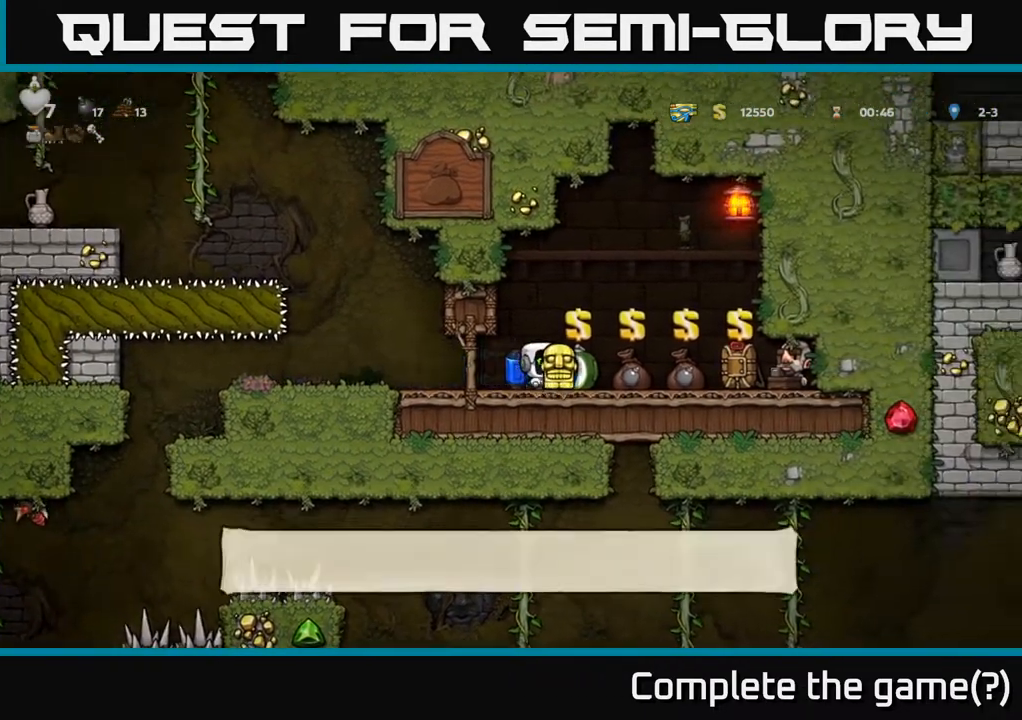
{"buttons": [], "left_stick": "center", "right_stick": "center", "events": [[33, "X", "up"], [67, "DPAD_DOWN", "up"], [100, "DPAD_LEFT", "down"], [467, "DPAD_LEFT", "up"]]}
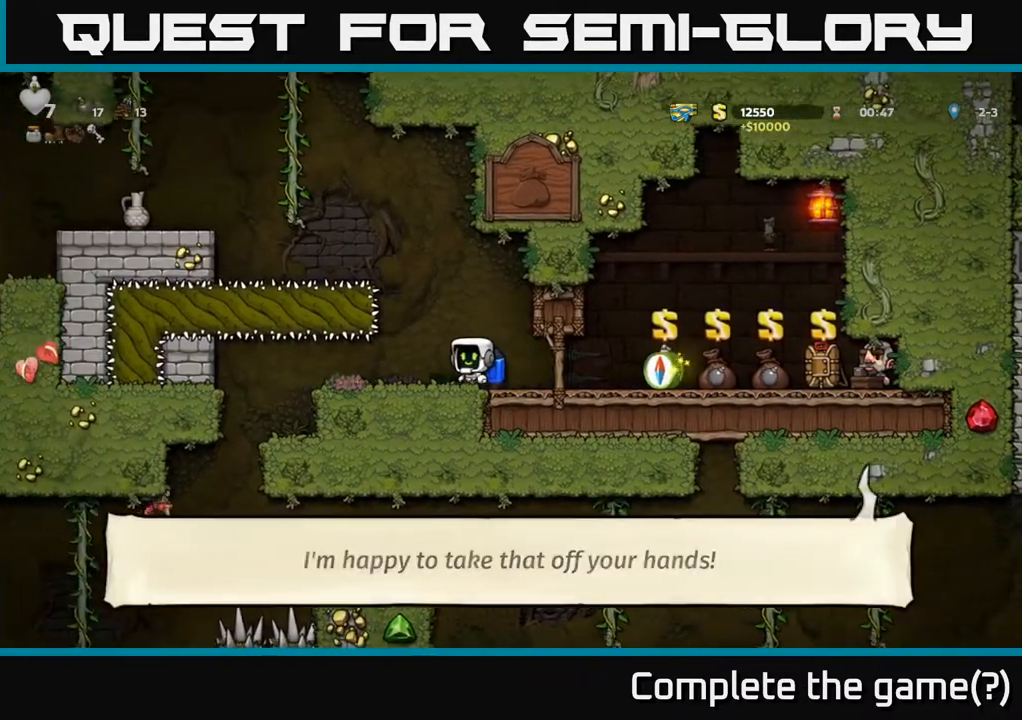
{"buttons": ["DPAD_LEFT"], "left_stick": "center", "right_stick": "center", "events": [[333, "DPAD_LEFT", "down"]]}
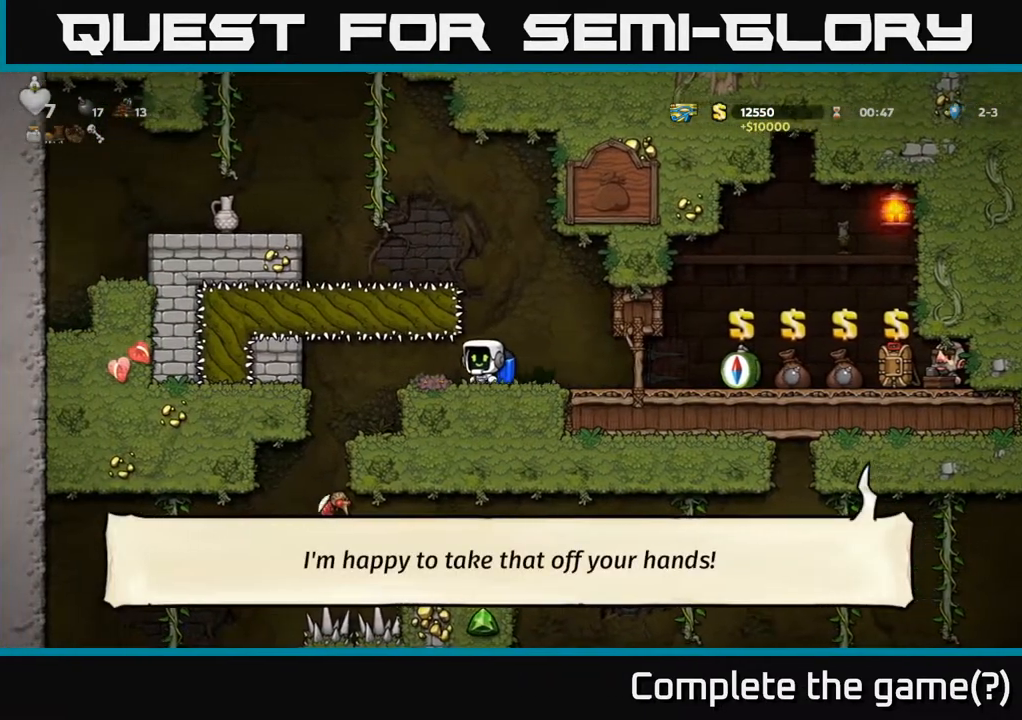
{"buttons": ["DPAD_RIGHT"], "left_stick": "center", "right_stick": "center", "events": [[200, "DPAD_LEFT", "up"], [450, "DPAD_RIGHT", "down"]]}
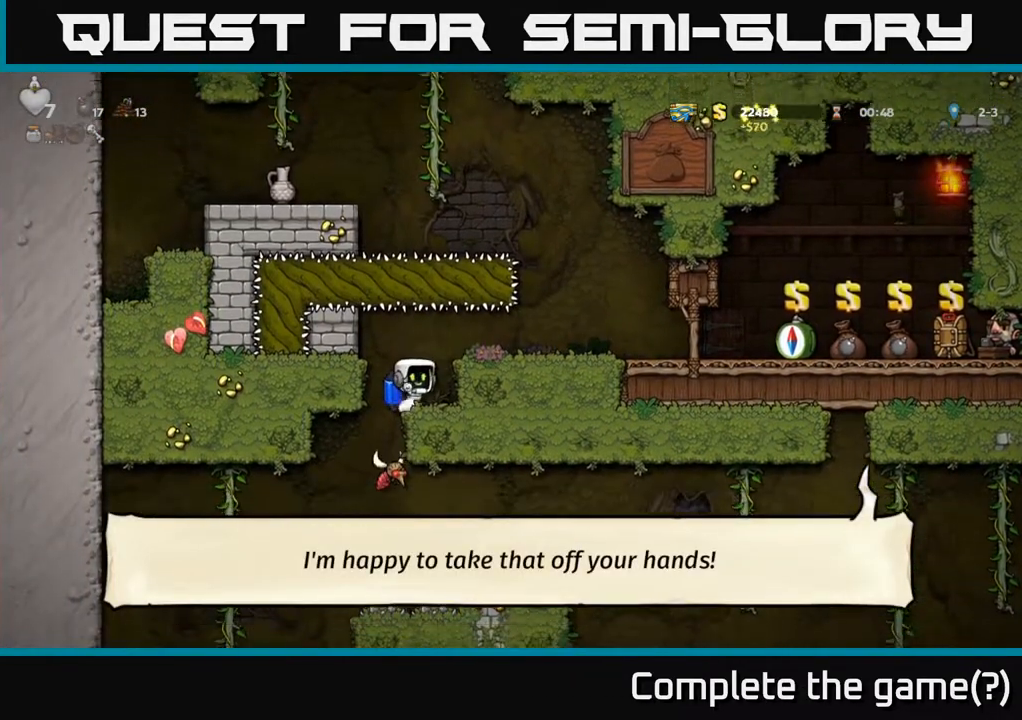
{"buttons": [], "left_stick": "center", "right_stick": "center", "events": [[67, "DPAD_RIGHT", "up"], [250, "DPAD_LEFT", "down"], [283, "DPAD_LEFT", "up"]]}
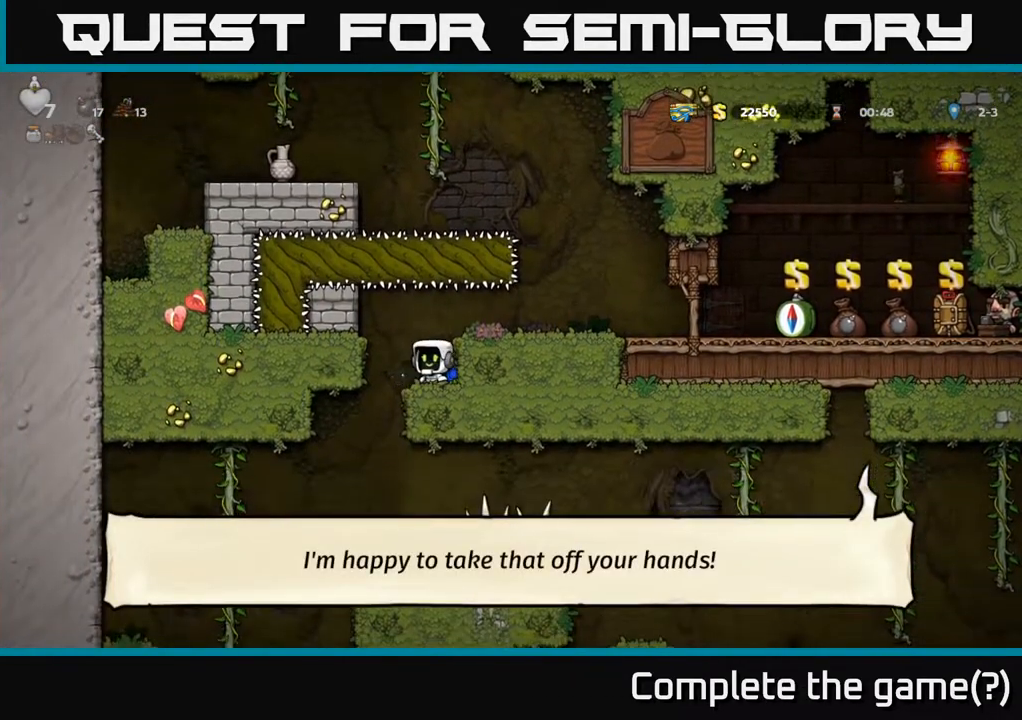
{"buttons": [], "left_stick": "center", "right_stick": "center", "events": []}
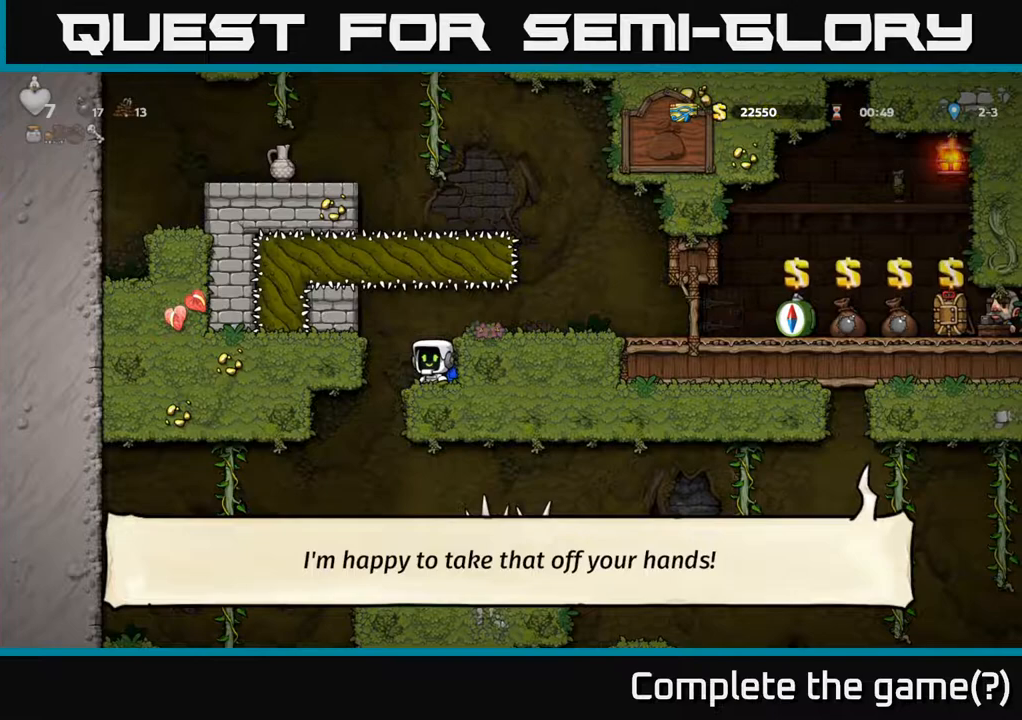
{"buttons": [], "left_stick": "center", "right_stick": "center", "events": []}
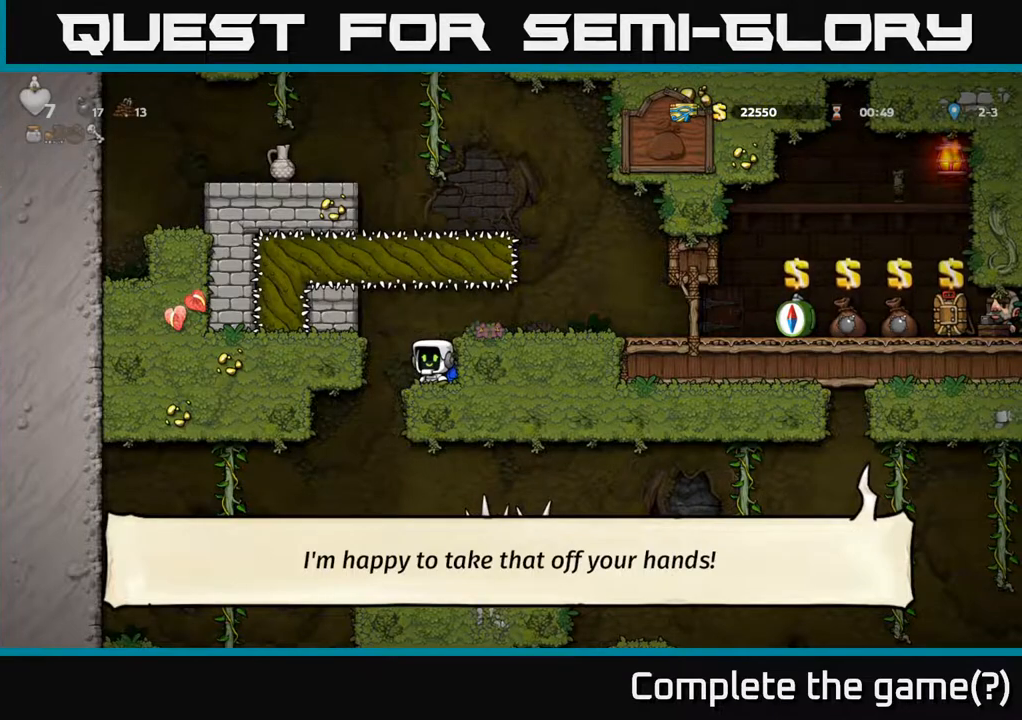
{"buttons": [], "left_stick": "center", "right_stick": "center", "events": []}
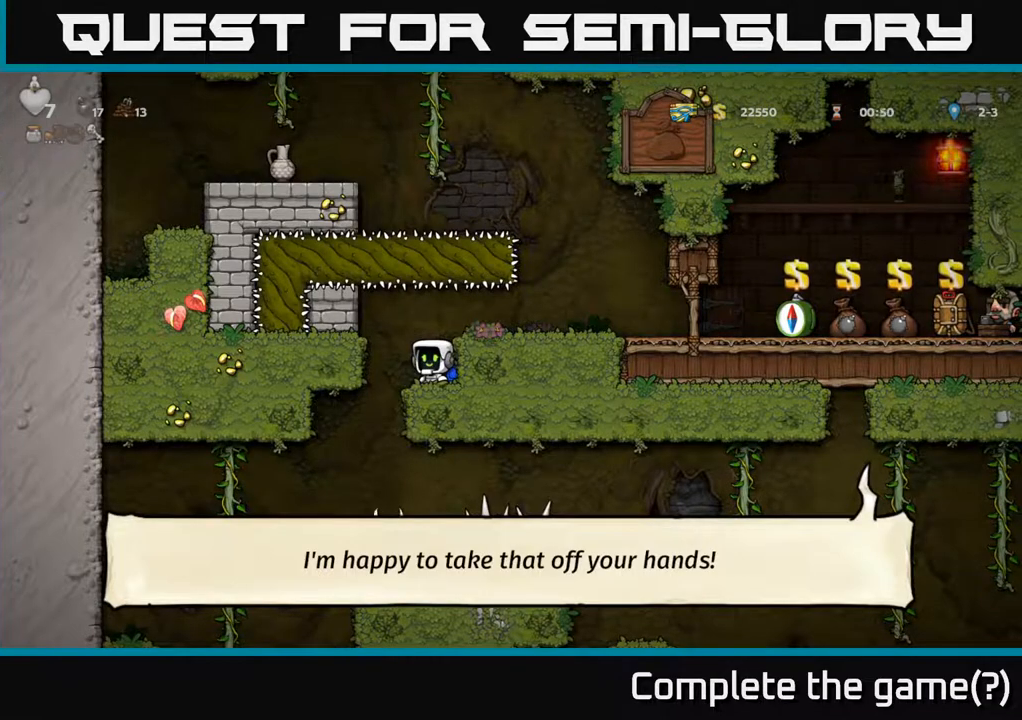
{"buttons": [], "left_stick": "center", "right_stick": "center", "events": []}
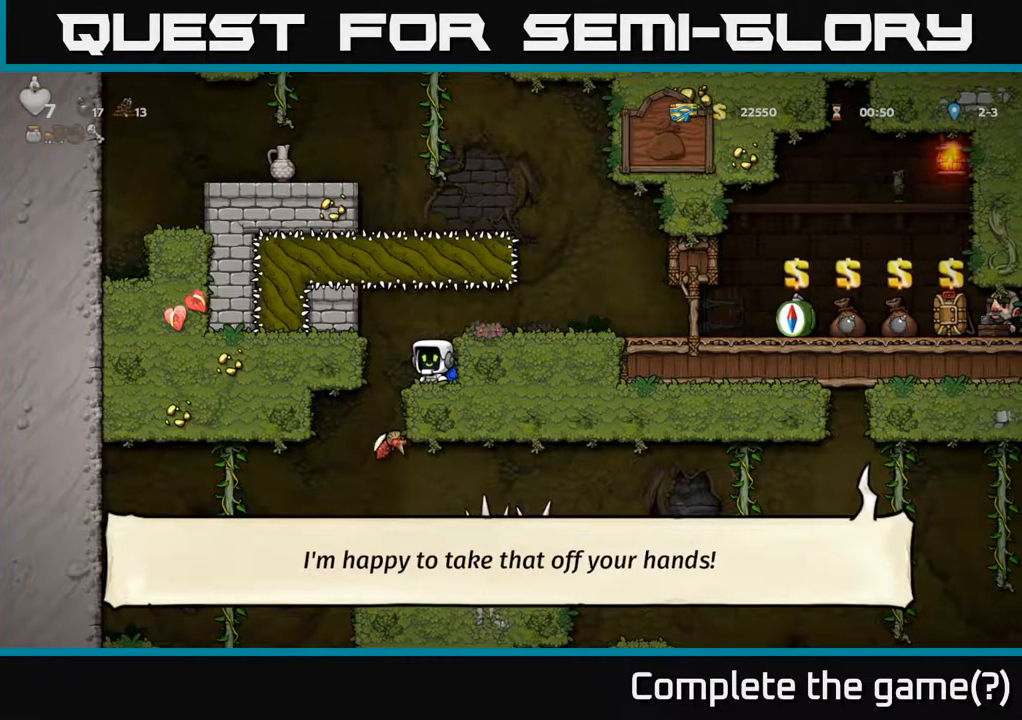
{"buttons": [], "left_stick": "center", "right_stick": "center", "events": []}
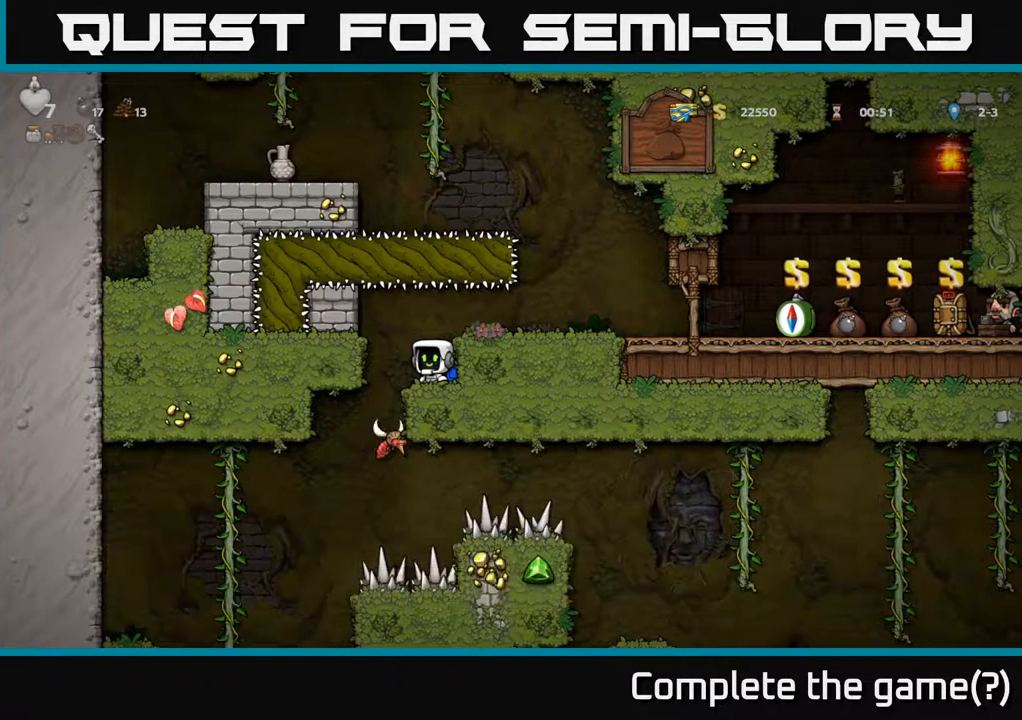
{"buttons": ["X"], "left_stick": "center", "right_stick": "center", "events": [[50, "X", "down"], [150, "X", "up"], [283, "X", "down"], [367, "X", "up"], [467, "X", "down"]]}
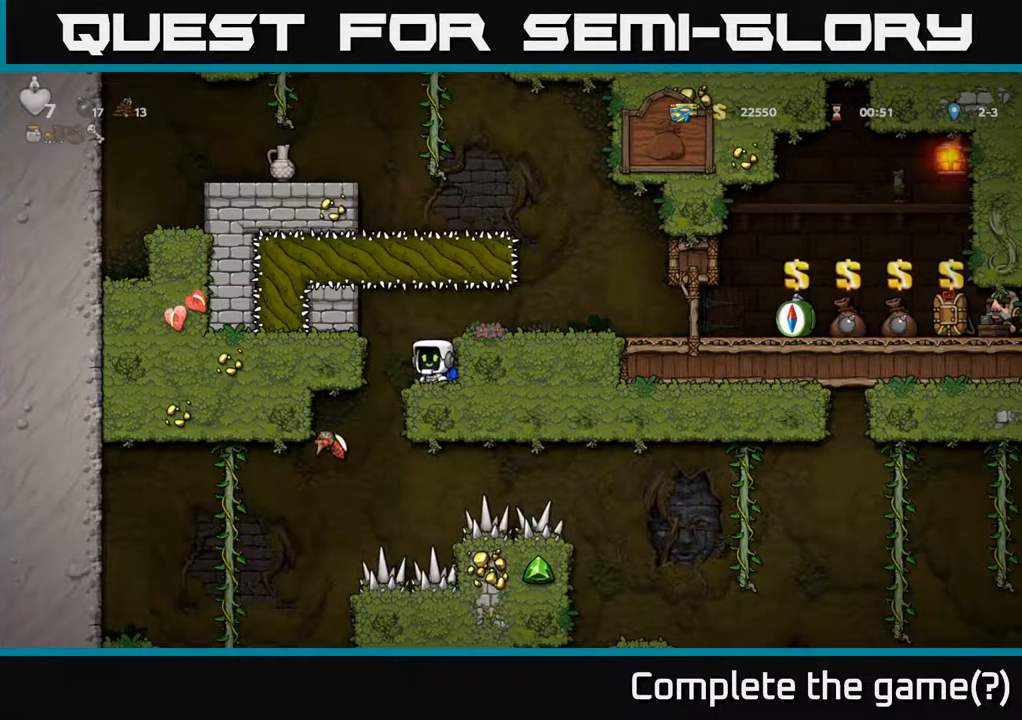
{"buttons": [], "left_stick": "center", "right_stick": "center", "events": [[67, "X", "up"]]}
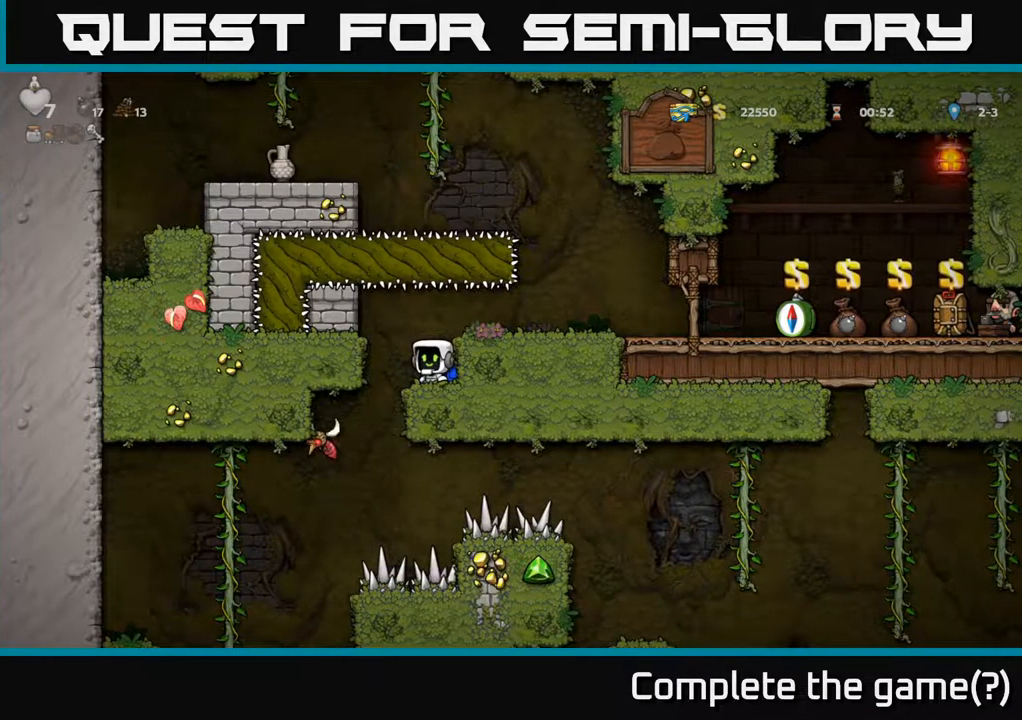
{"buttons": ["X"], "left_stick": "center", "right_stick": "center", "events": [[333, "X", "down"]]}
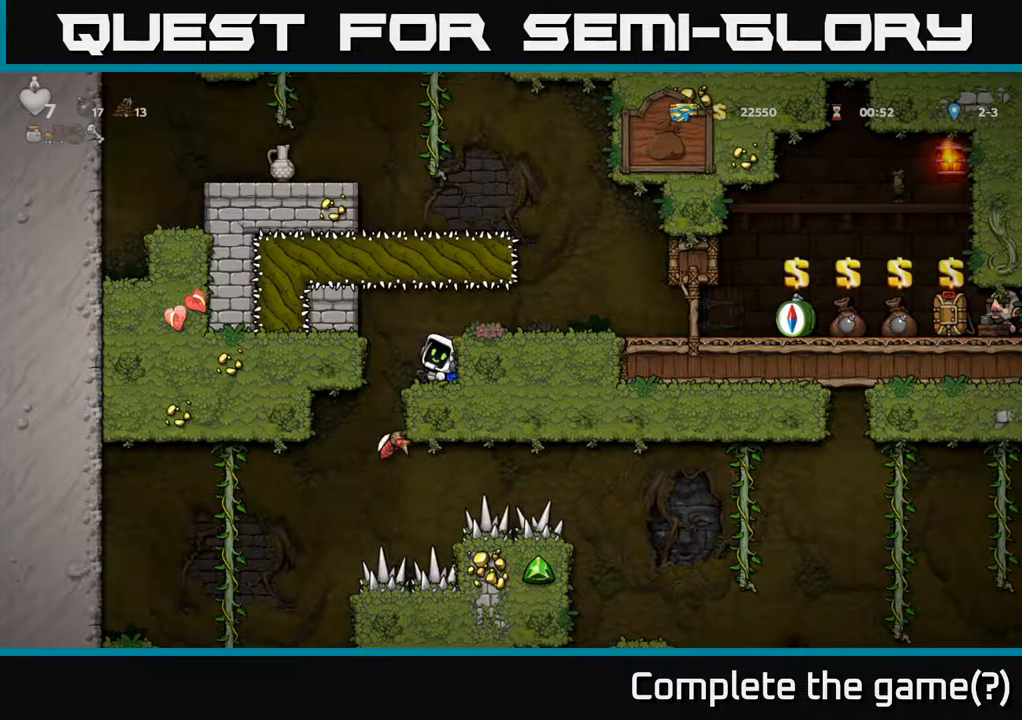
{"buttons": ["X"], "left_stick": "center", "right_stick": "center", "events": [[17, "X", "up"], [417, "X", "down"]]}